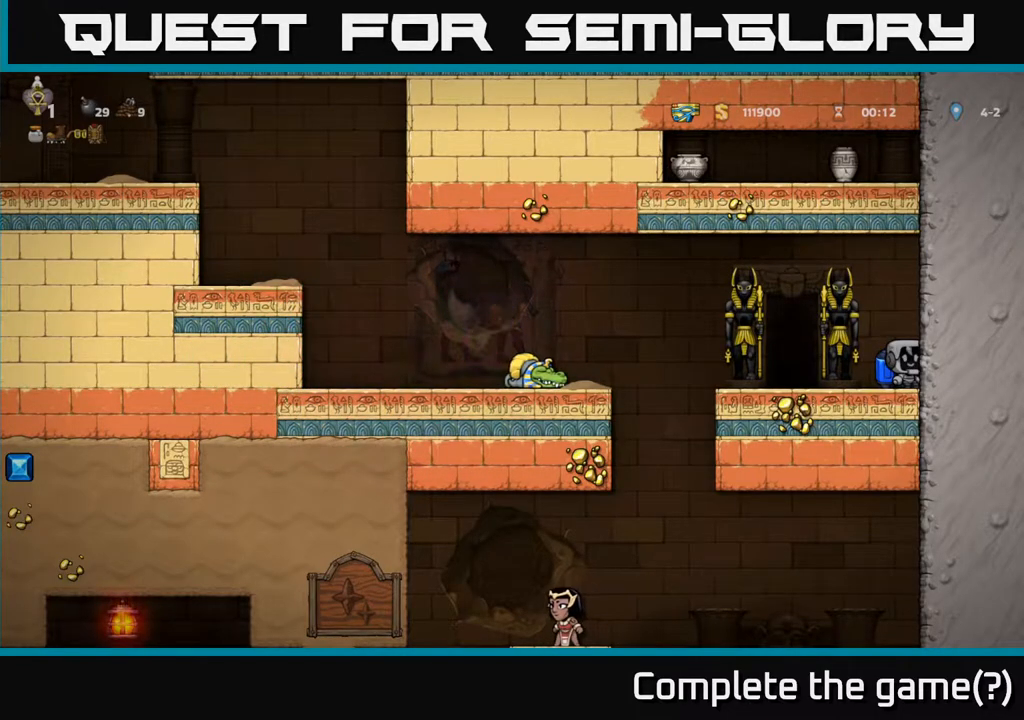
Gameplay with a controller (Xbox layout); each line is a JSON object with the inputs held at the frame after it. "events" lists button and stick changes between this image and that frame as [ms after this image, input, new state], when the widget could be followed in between. Not read: right_stick.
{"buttons": [], "left_stick": "left", "events": [[217, "left_stick", "left"]]}
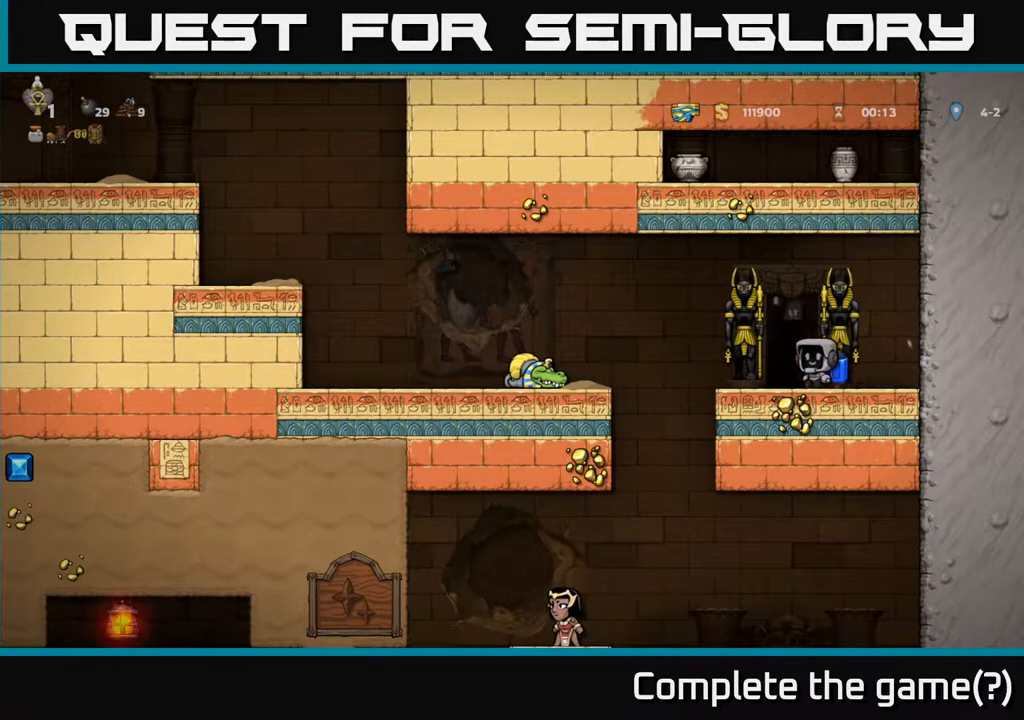
{"buttons": [], "left_stick": "left", "events": [[83, "A", "down"], [250, "A", "up"]]}
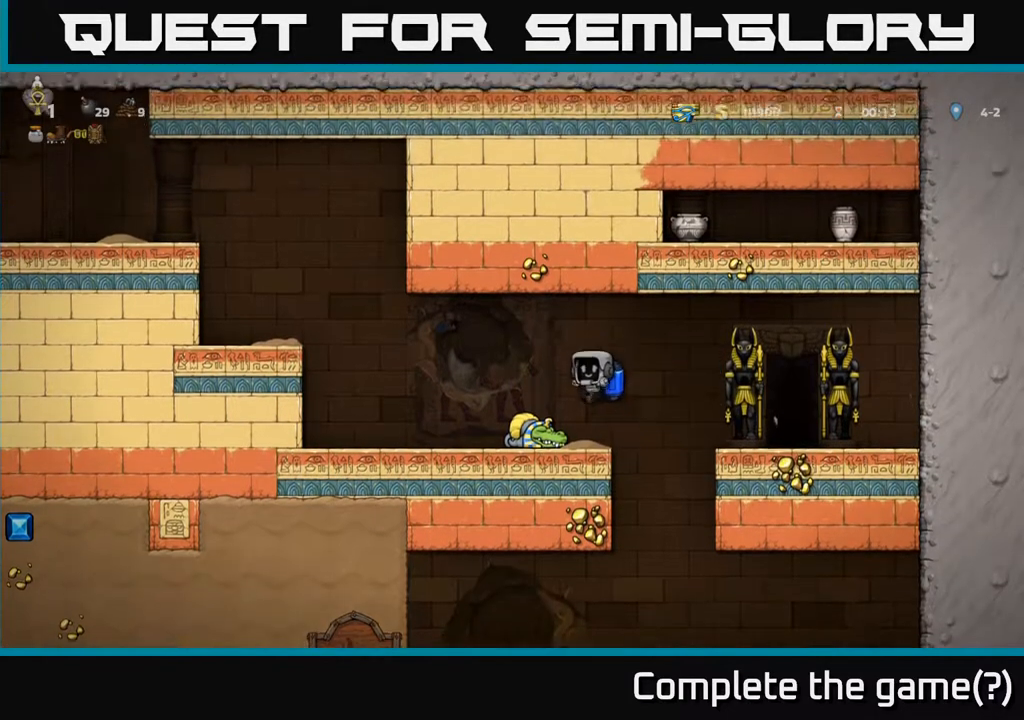
{"buttons": [], "left_stick": "left", "events": [[233, "left_stick", "center"], [317, "left_stick", "left"], [417, "A", "down"], [500, "A", "up"]]}
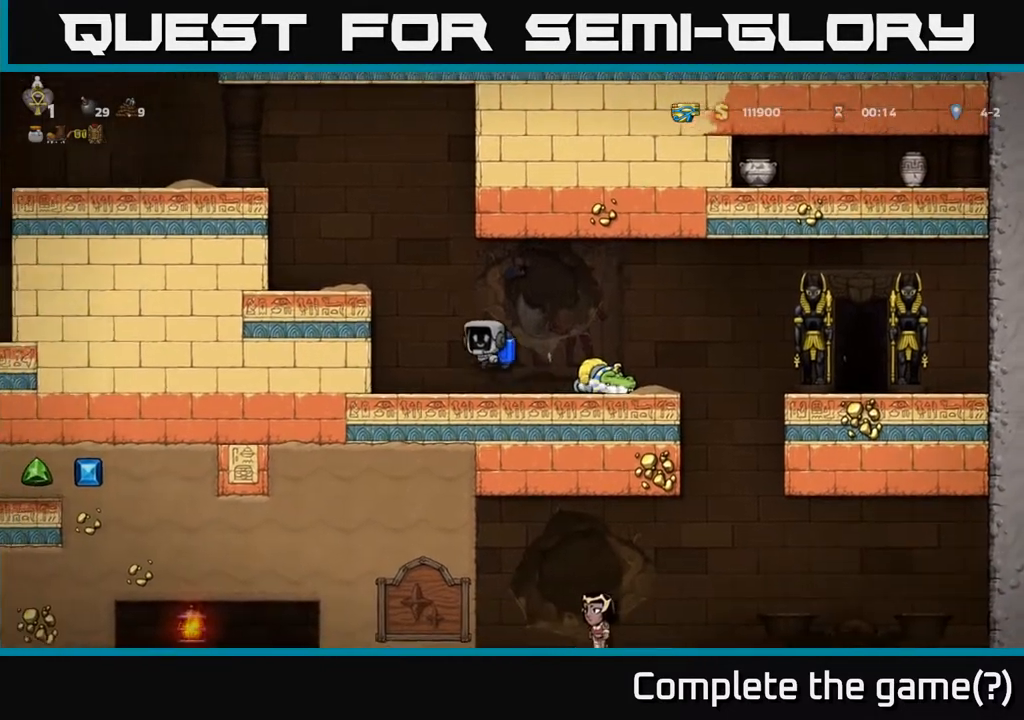
{"buttons": [], "left_stick": "center", "events": [[50, "A", "down"], [217, "A", "up"], [367, "left_stick", "center"]]}
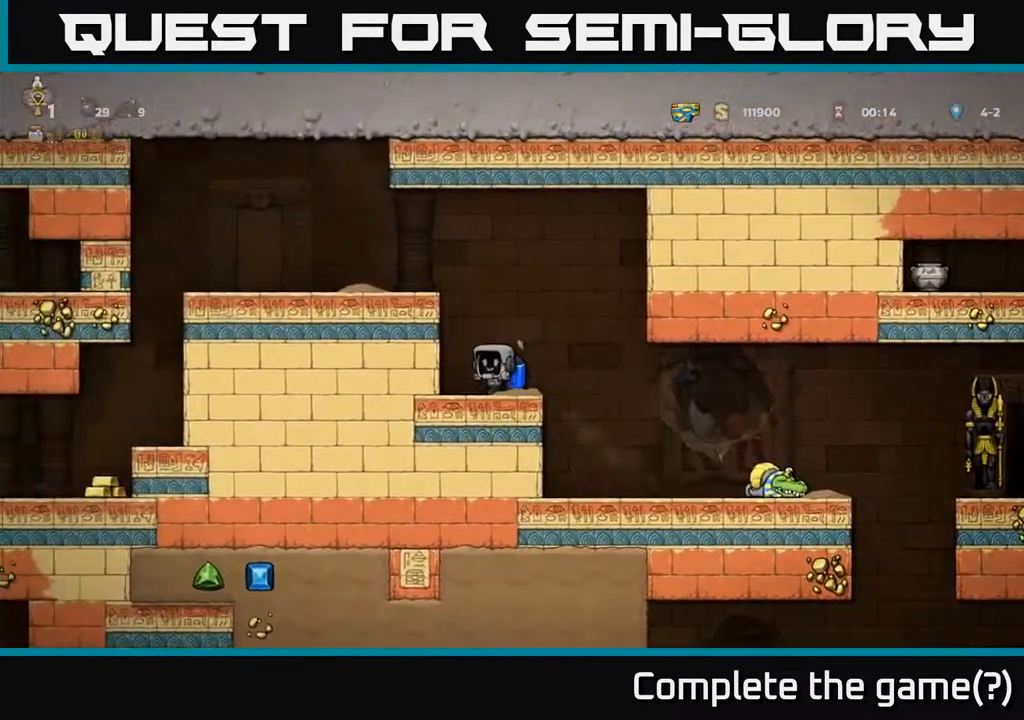
{"buttons": ["A"], "left_stick": "left", "events": [[17, "left_stick", "left"], [183, "left_stick", "center"], [233, "A", "down"], [333, "left_stick", "left"], [367, "A", "up"], [417, "A", "down"]]}
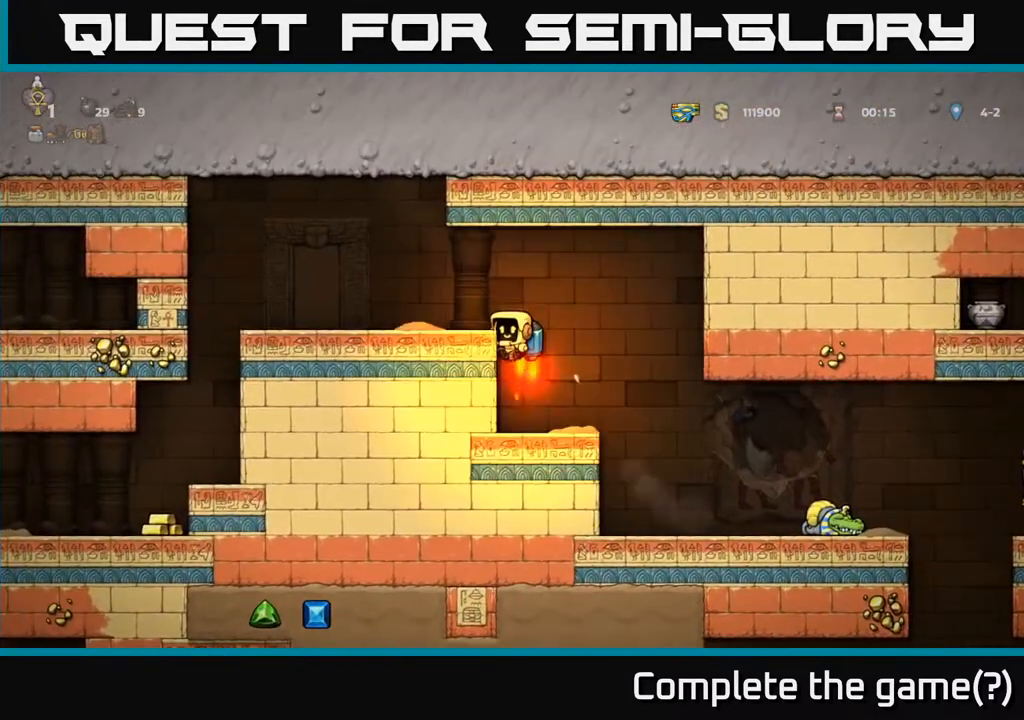
{"buttons": [], "left_stick": "center", "events": [[100, "A", "up"], [150, "left_stick", "center"]]}
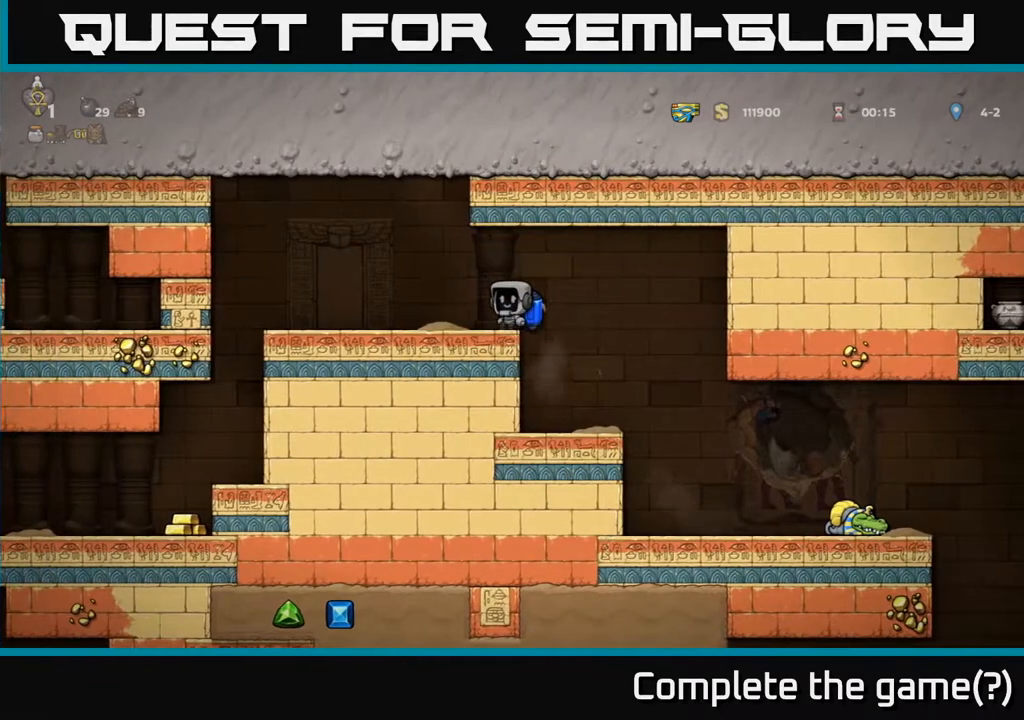
{"buttons": [], "left_stick": "left", "events": [[67, "left_stick", "right"], [167, "A", "down"], [183, "left_stick", "left"], [300, "A", "up"]]}
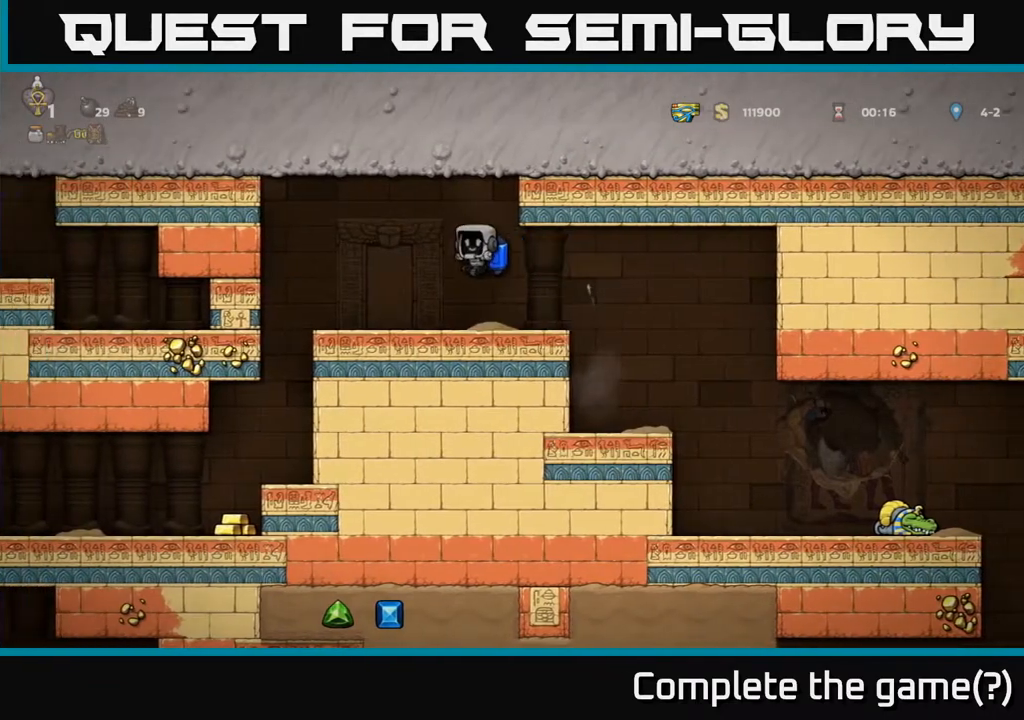
{"buttons": [], "left_stick": "left", "events": [[50, "left_stick", "center"], [267, "left_stick", "left"]]}
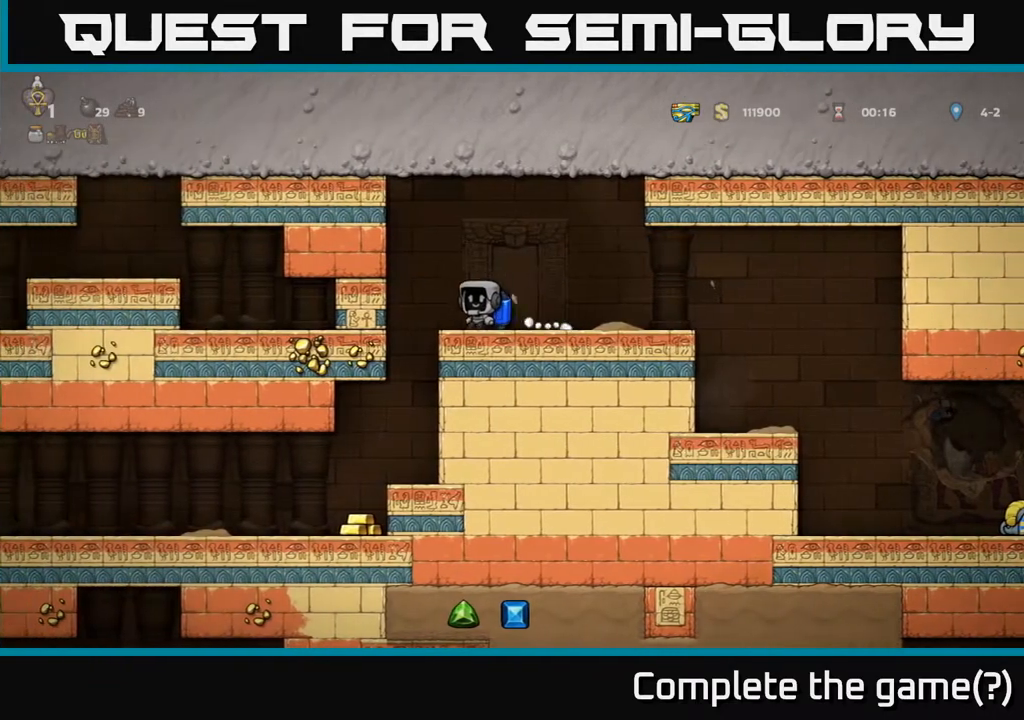
{"buttons": [], "left_stick": "center", "events": [[167, "left_stick", "center"]]}
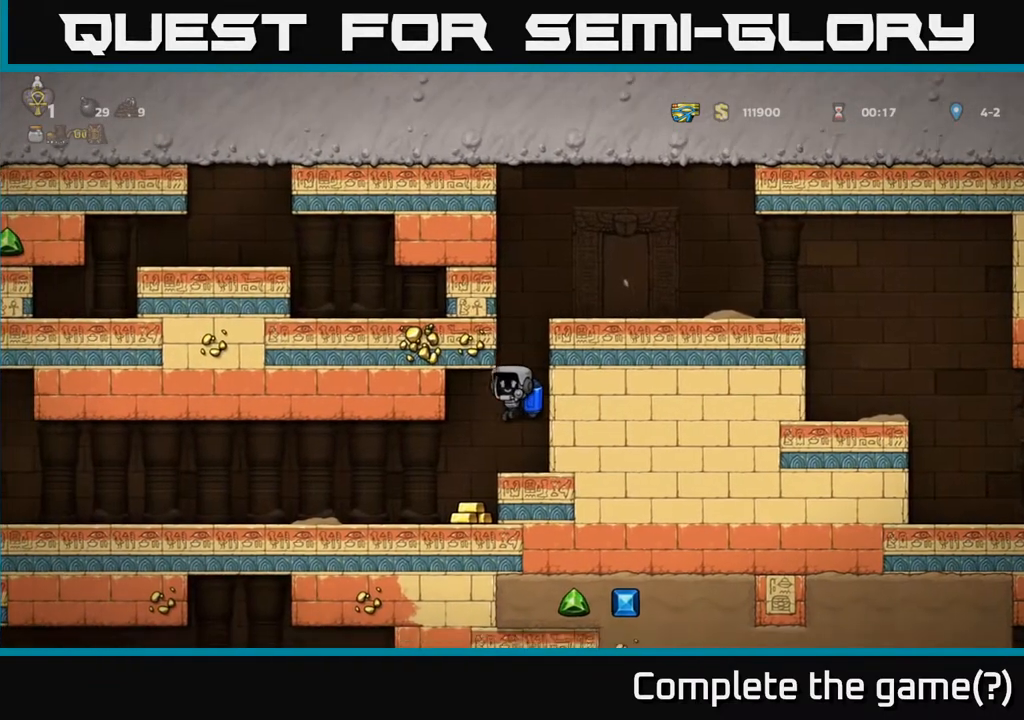
{"buttons": [], "left_stick": "right", "events": [[50, "left_stick", "left"], [250, "left_stick", "center"], [400, "left_stick", "right"]]}
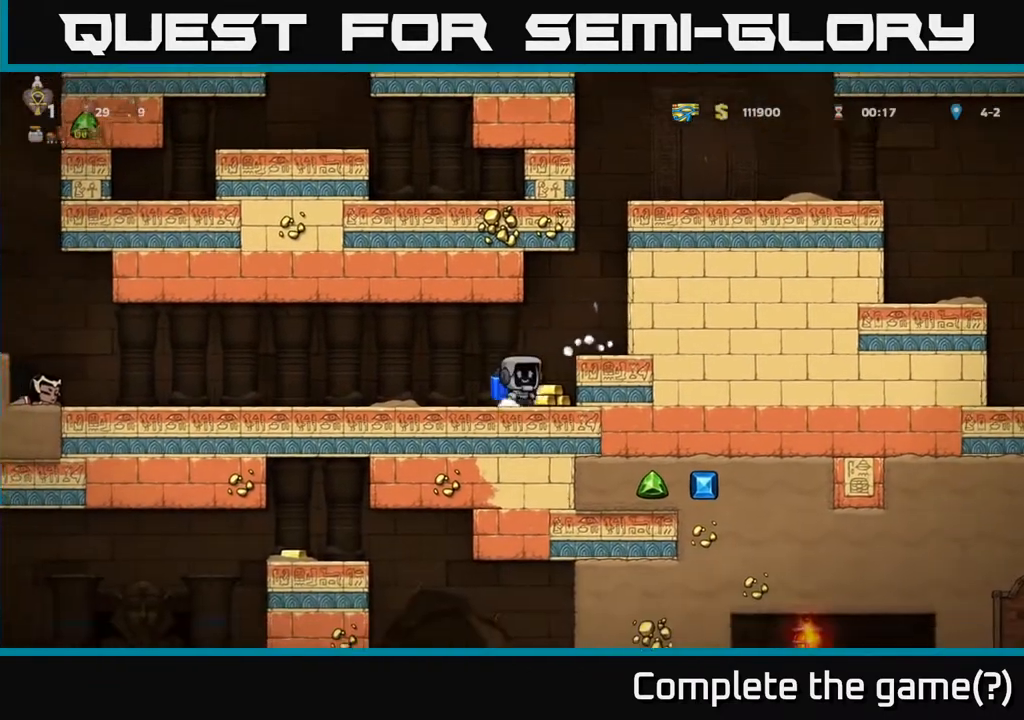
{"buttons": [], "left_stick": "center", "events": [[83, "left_stick", "left"], [300, "left_stick", "center"]]}
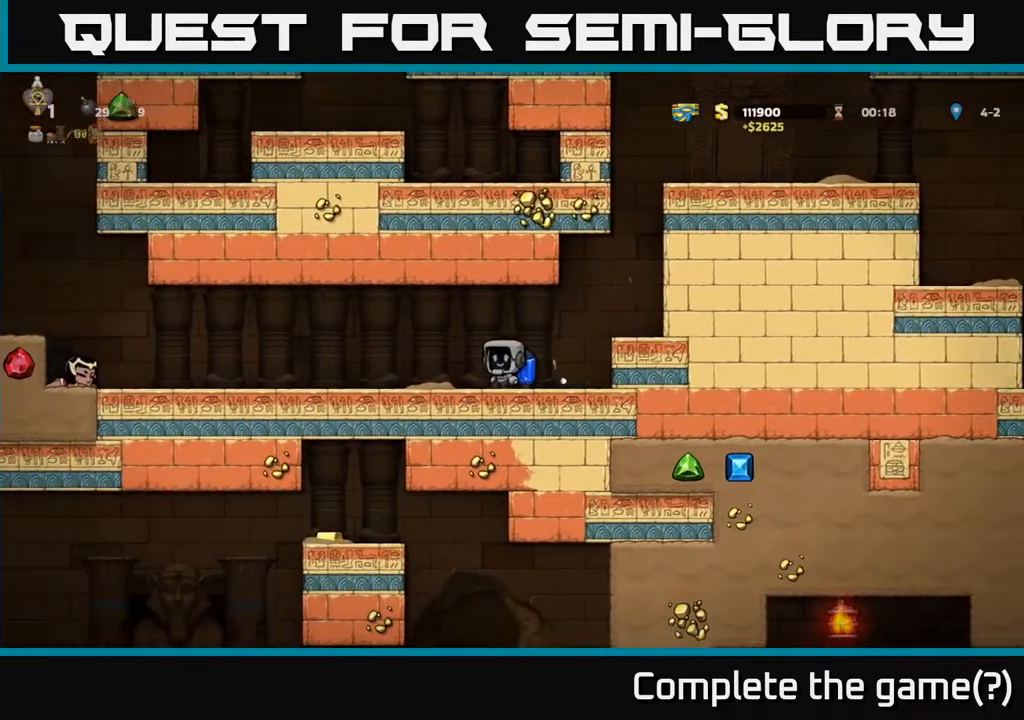
{"buttons": [], "left_stick": "center", "events": [[250, "left_stick", "left"], [483, "left_stick", "center"]]}
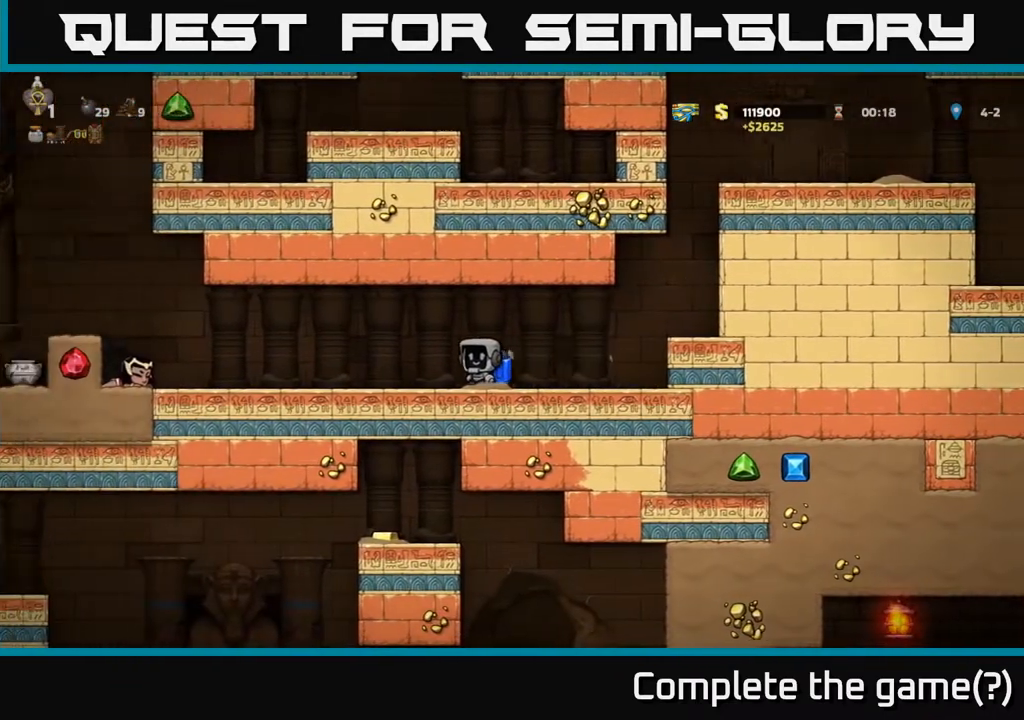
{"buttons": [], "left_stick": "center", "events": [[150, "left_stick", "left"], [350, "left_stick", "center"]]}
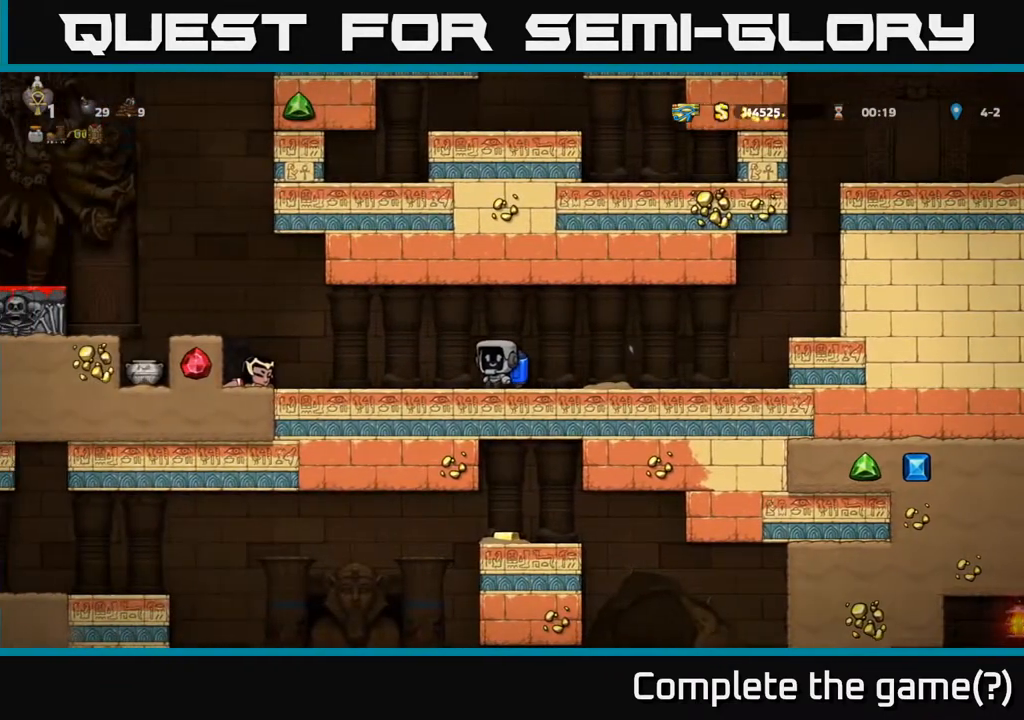
{"buttons": [], "left_stick": "center", "events": [[100, "left_stick", "left"], [267, "left_stick", "center"]]}
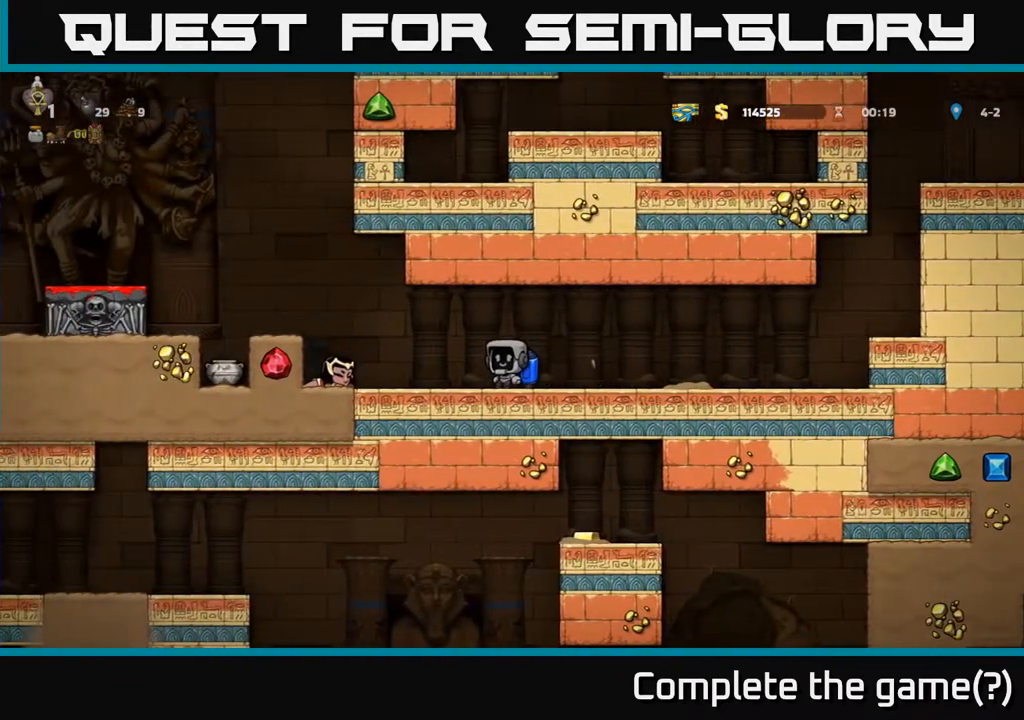
{"buttons": [], "left_stick": "left", "events": [[167, "left_stick", "left"]]}
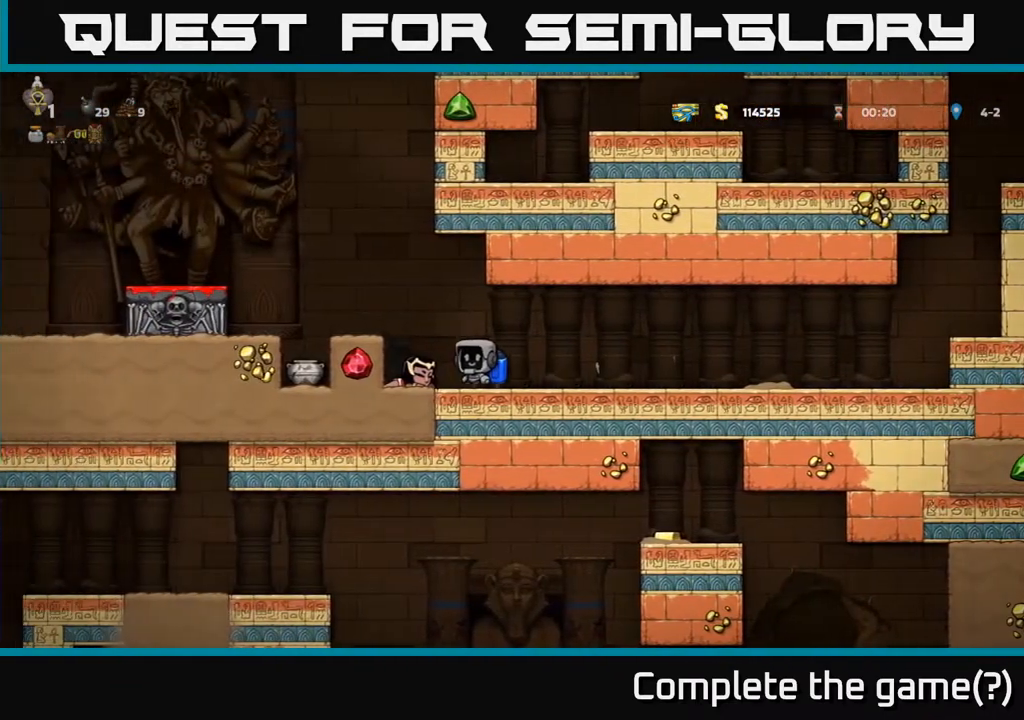
{"buttons": [], "left_stick": "center", "events": [[117, "X", "down"], [133, "left_stick", "down"], [183, "X", "up"], [267, "left_stick", "center"], [283, "A", "down"], [350, "left_stick", "left"], [417, "A", "up"], [483, "left_stick", "center"]]}
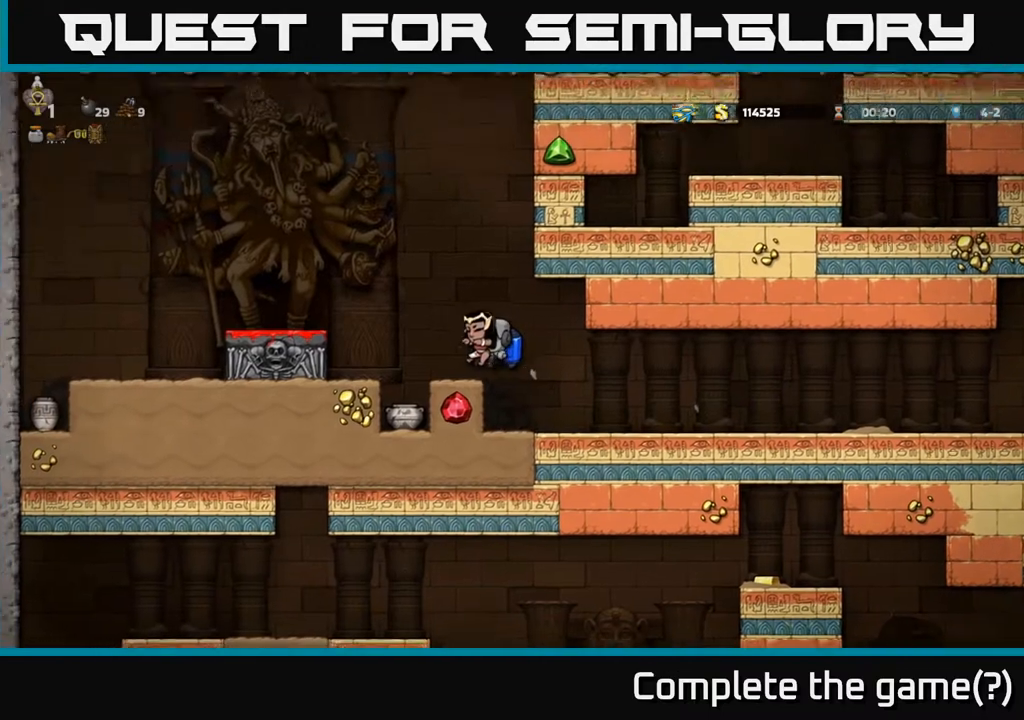
{"buttons": [], "left_stick": "left", "events": [[200, "left_stick", "left"], [217, "A", "down"], [383, "A", "up"]]}
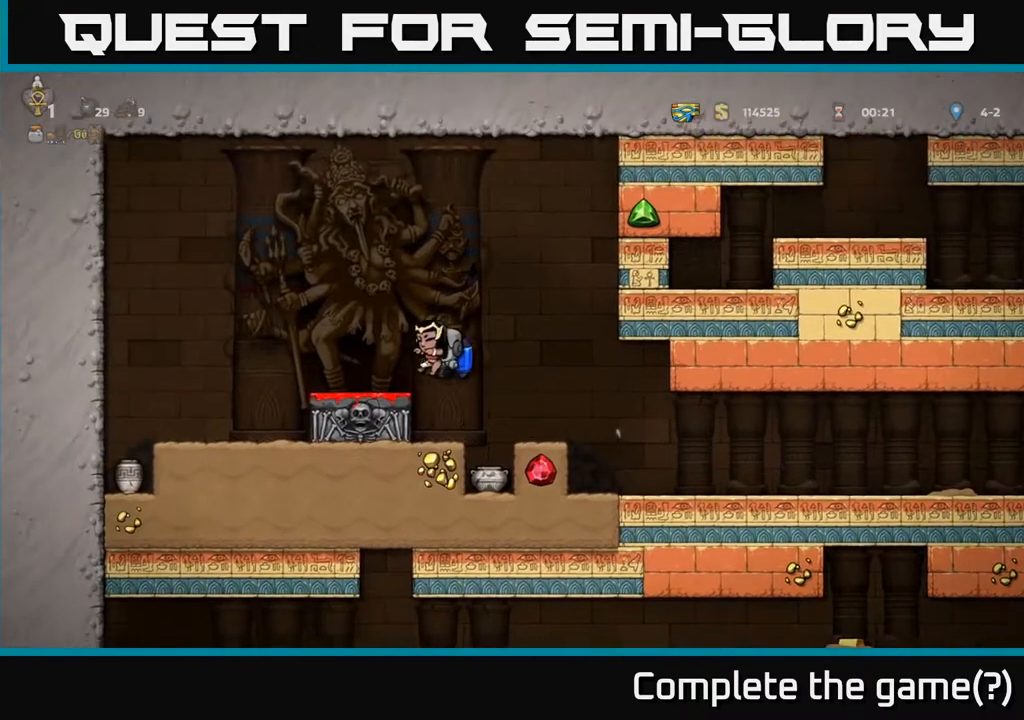
{"buttons": ["A"], "left_stick": "left", "events": [[117, "left_stick", "down"], [200, "X", "down"], [267, "X", "up"], [317, "left_stick", "center"], [367, "A", "down"], [417, "left_stick", "left"]]}
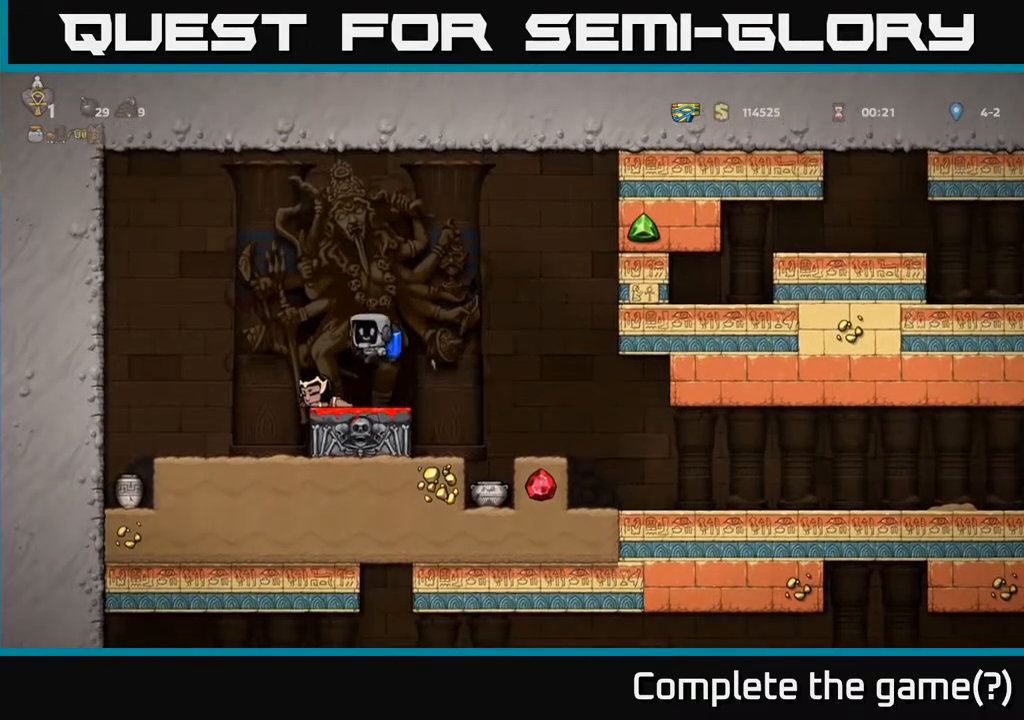
{"buttons": [], "left_stick": "center", "events": [[50, "A", "up"], [283, "left_stick", "center"]]}
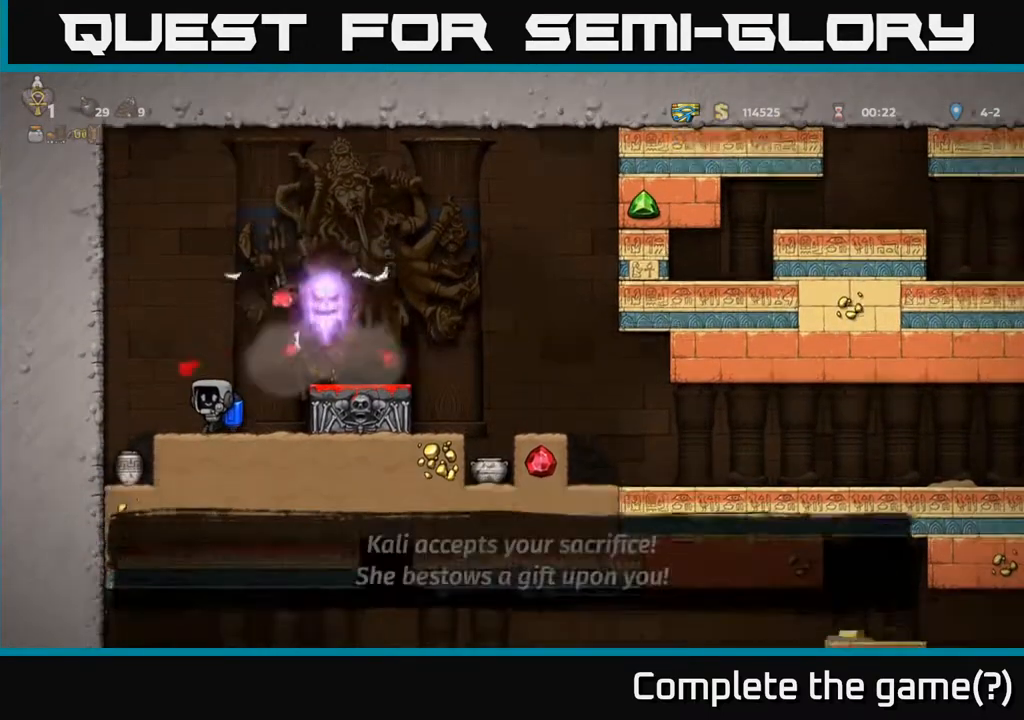
{"buttons": [], "left_stick": "center", "events": [[283, "left_stick", "left"], [400, "left_stick", "center"]]}
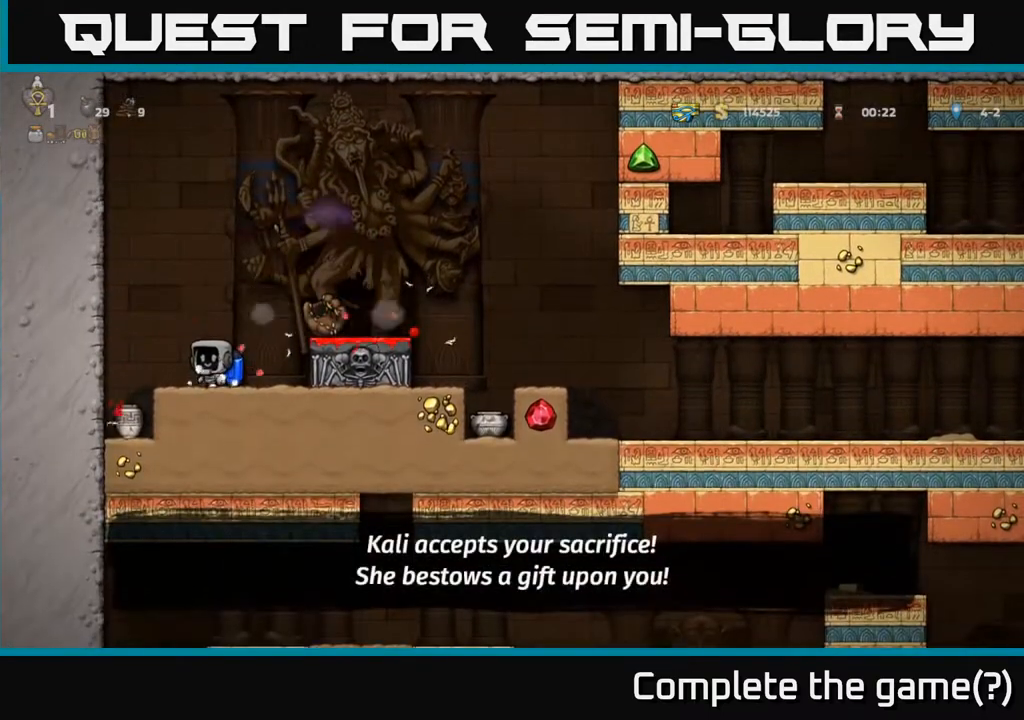
{"buttons": [], "left_stick": "left", "events": [[417, "left_stick", "left"]]}
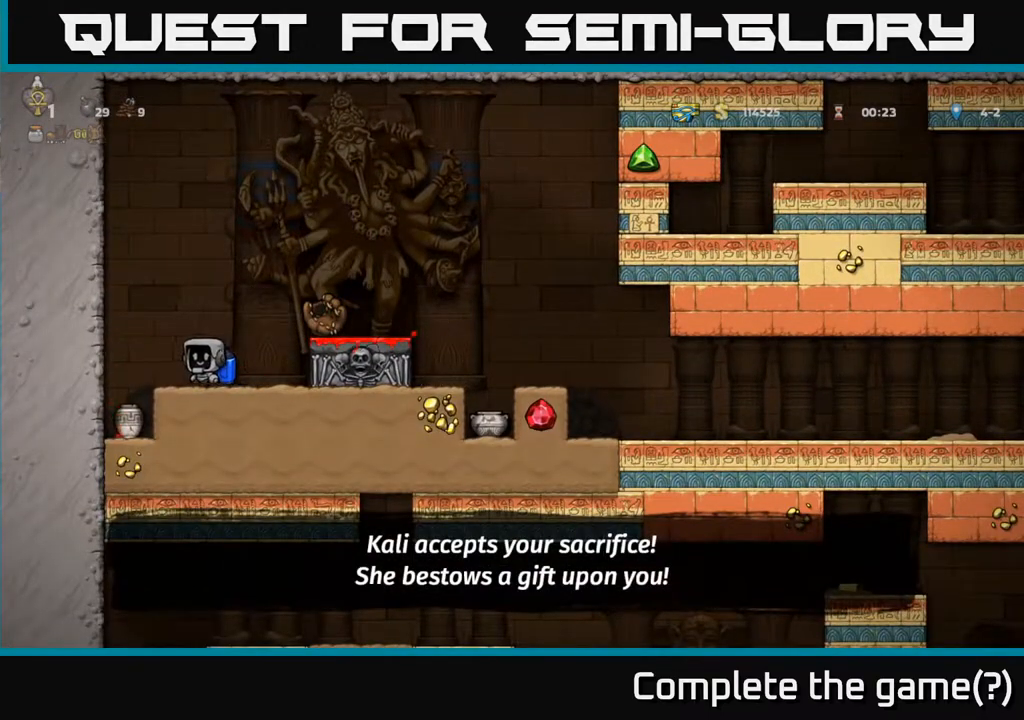
{"buttons": [], "left_stick": "down", "events": [[183, "left_stick", "center"], [350, "left_stick", "down"]]}
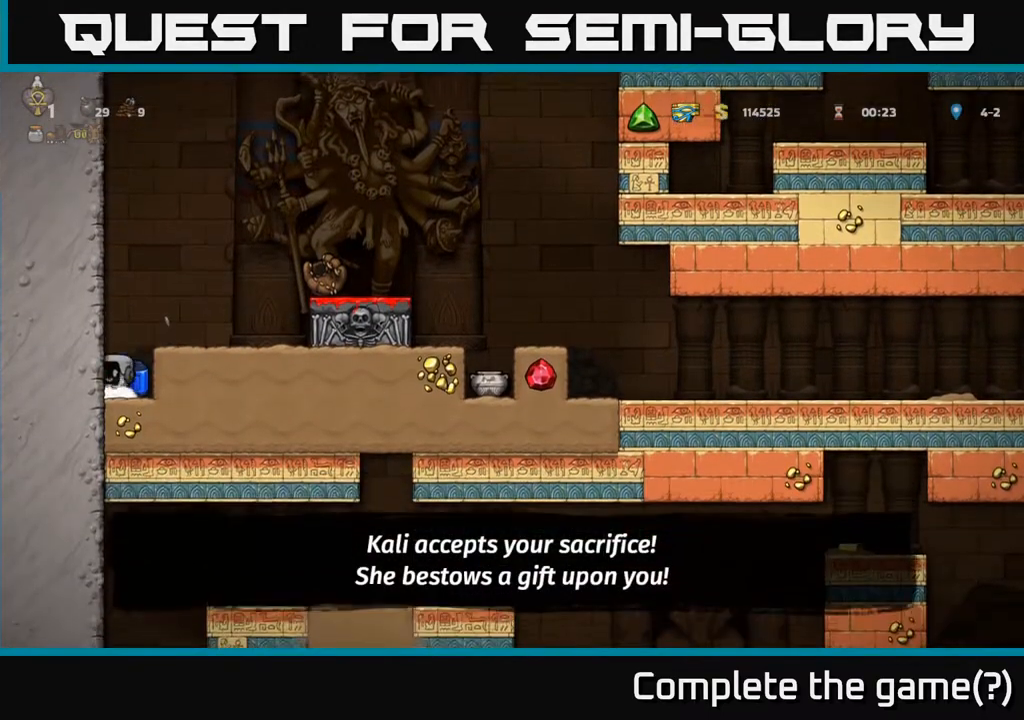
{"buttons": [], "left_stick": "center", "events": [[50, "X", "down"], [150, "X", "up"], [200, "A", "down"], [200, "left_stick", "center"], [250, "left_stick", "right"], [367, "A", "up"], [417, "left_stick", "center"]]}
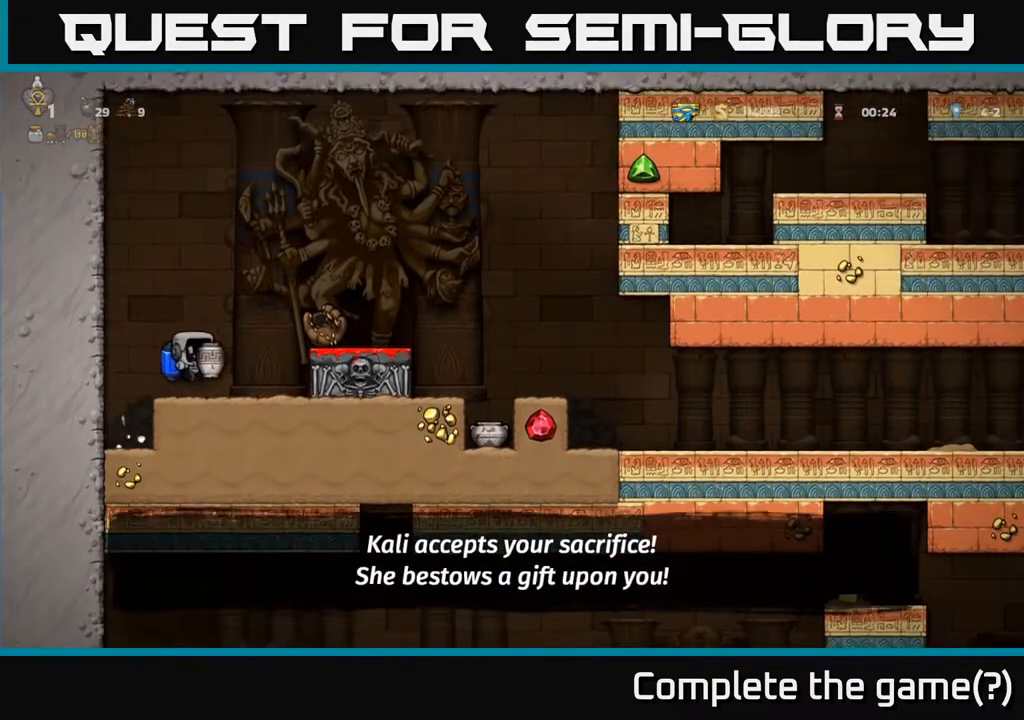
{"buttons": [], "left_stick": "up", "events": [[183, "A", "down"], [183, "left_stick", "up"], [300, "A", "up"], [350, "X", "down"], [417, "X", "up"]]}
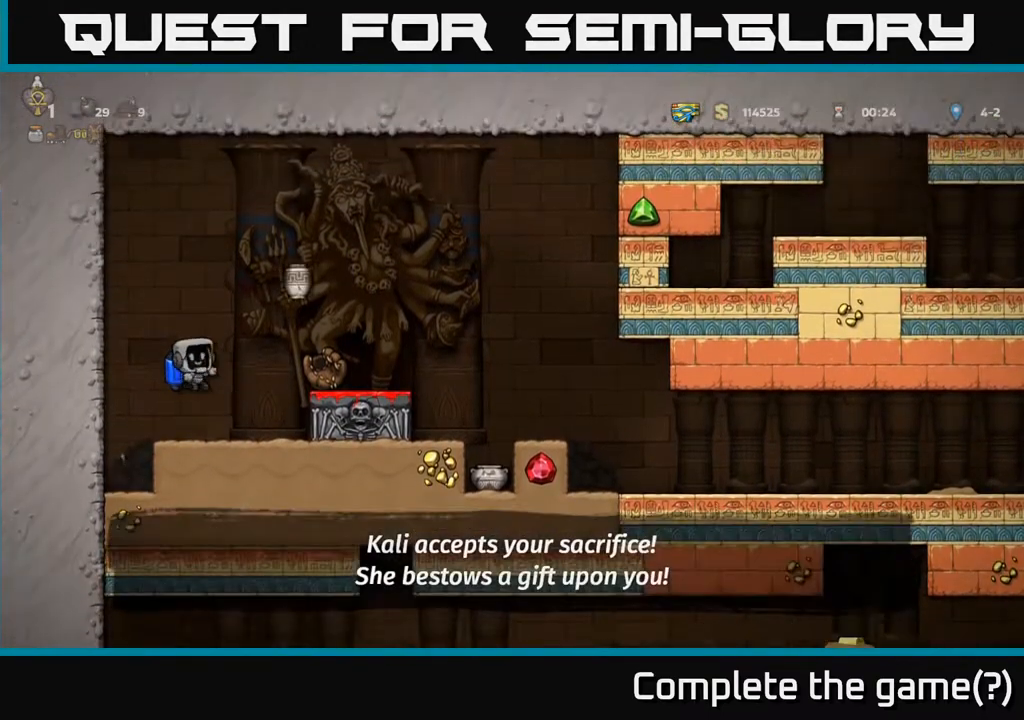
{"buttons": [], "left_stick": "center", "events": [[17, "left_stick", "center"], [350, "A", "down"], [450, "A", "up"]]}
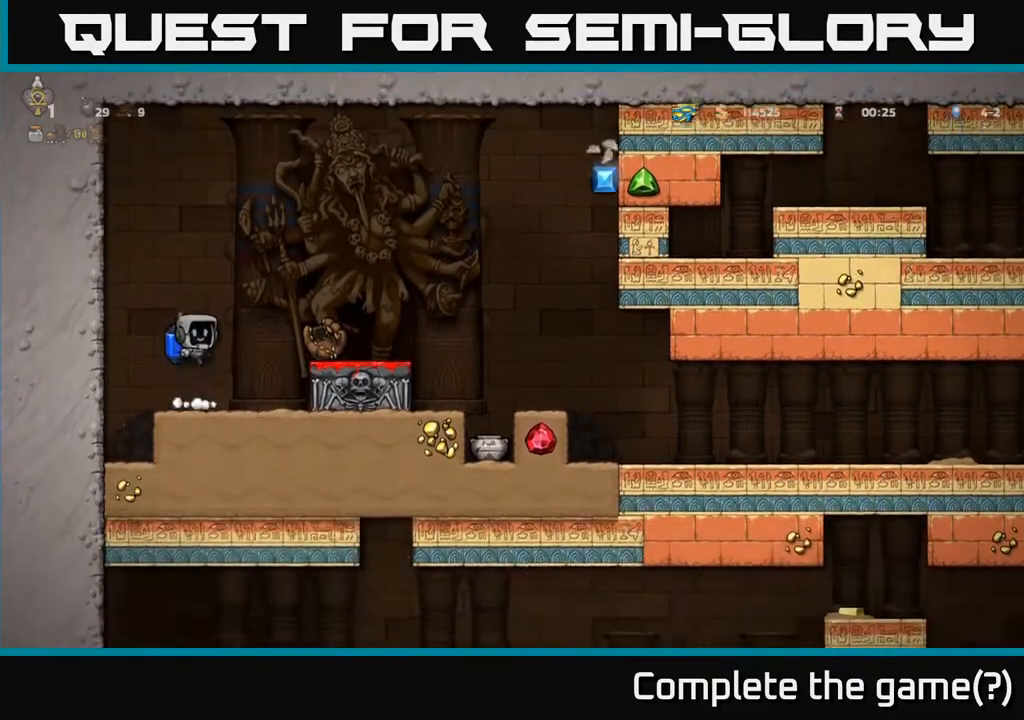
{"buttons": ["A"], "left_stick": "right", "events": [[33, "A", "down"], [167, "A", "up"], [167, "left_stick", "right"], [233, "A", "down"]]}
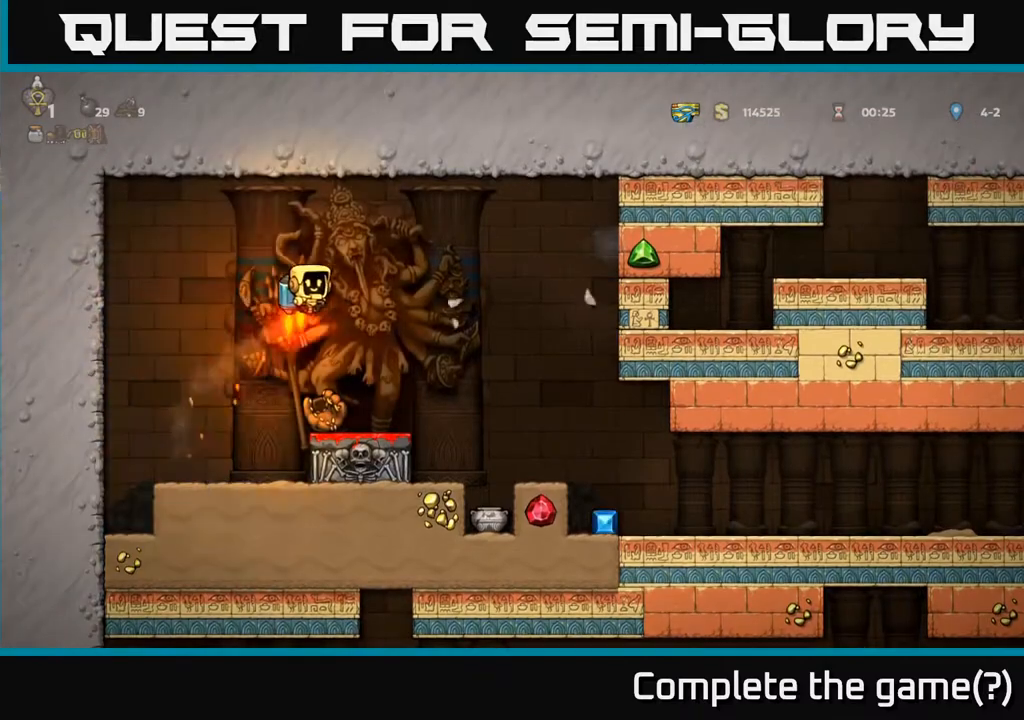
{"buttons": [], "left_stick": "right", "events": [[67, "A", "up"]]}
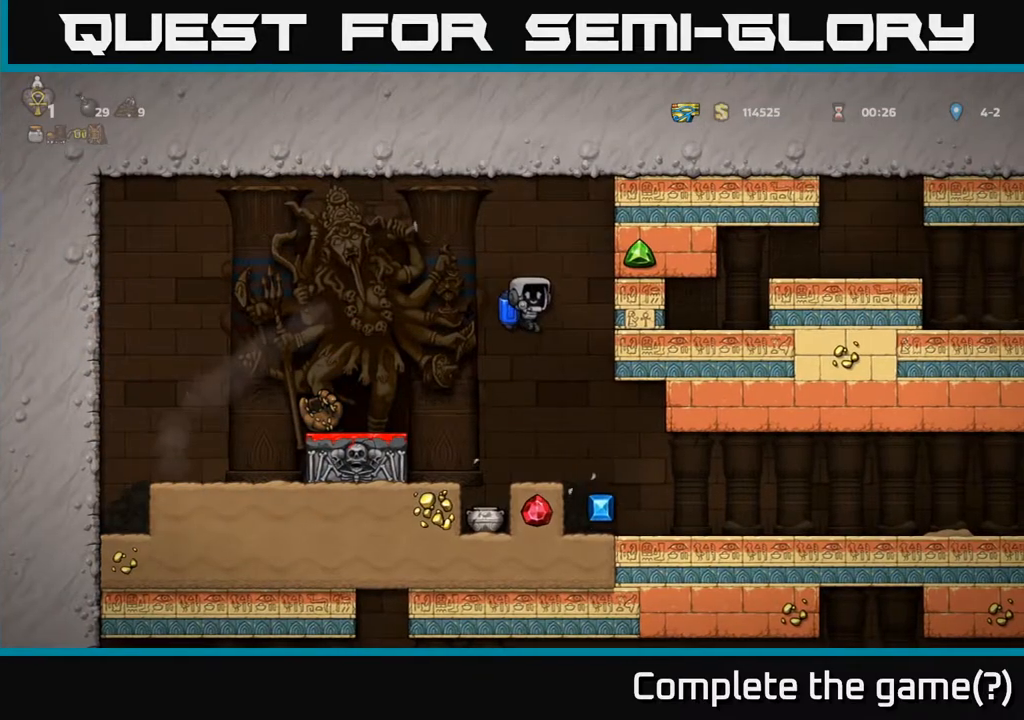
{"buttons": ["A"], "left_stick": "left", "events": [[117, "left_stick", "center"], [333, "left_stick", "left"], [417, "A", "down"]]}